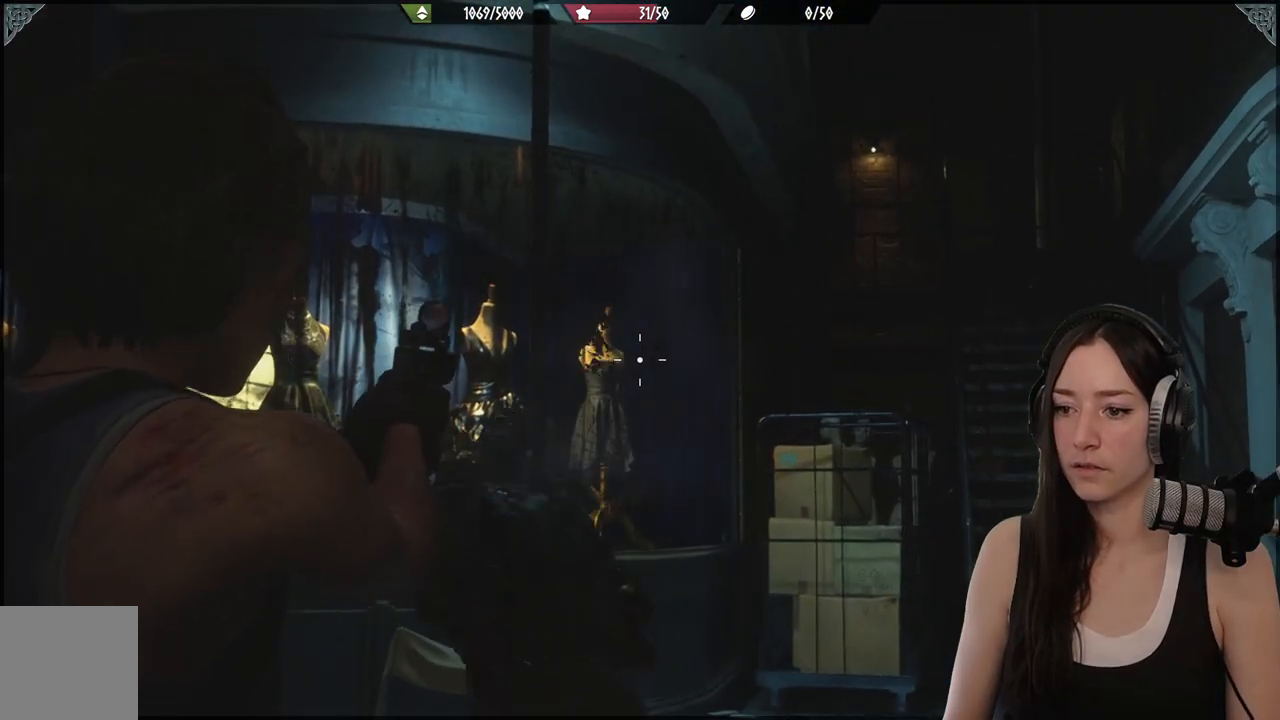
Gameplay with a controller (Xbox layout); each line is a JSON object with the inputs held at the frame after it. "events" lists button and stick changes between this image and that frame as [ms after this image, input, new state], when the widget could be followed in between.
{"buttons": [], "left_stick": "center", "right_stick": "center", "events": [[233, "L2", "up"], [250, "right_stick", "down-left"], [433, "right_stick", "center"]]}
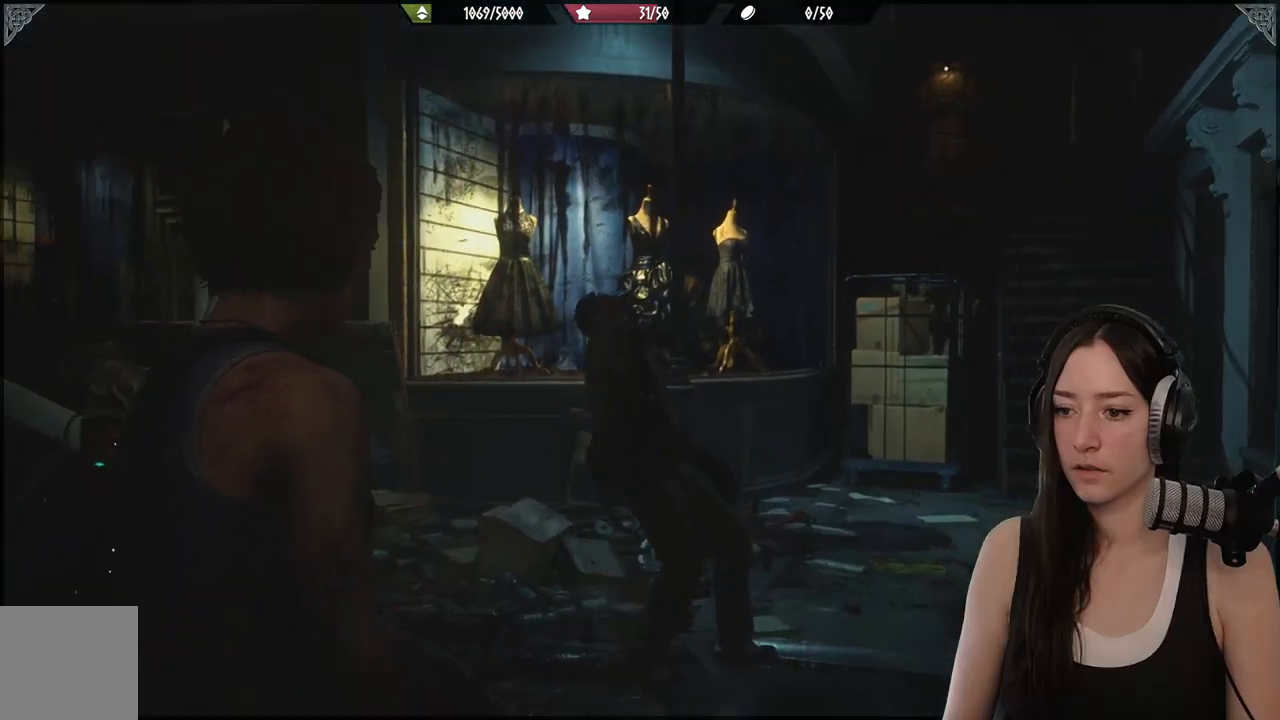
{"buttons": [], "left_stick": "right", "right_stick": "center", "events": [[267, "DPAD_DOWN", "down"], [333, "DPAD_DOWN", "up"], [500, "left_stick", "right"]]}
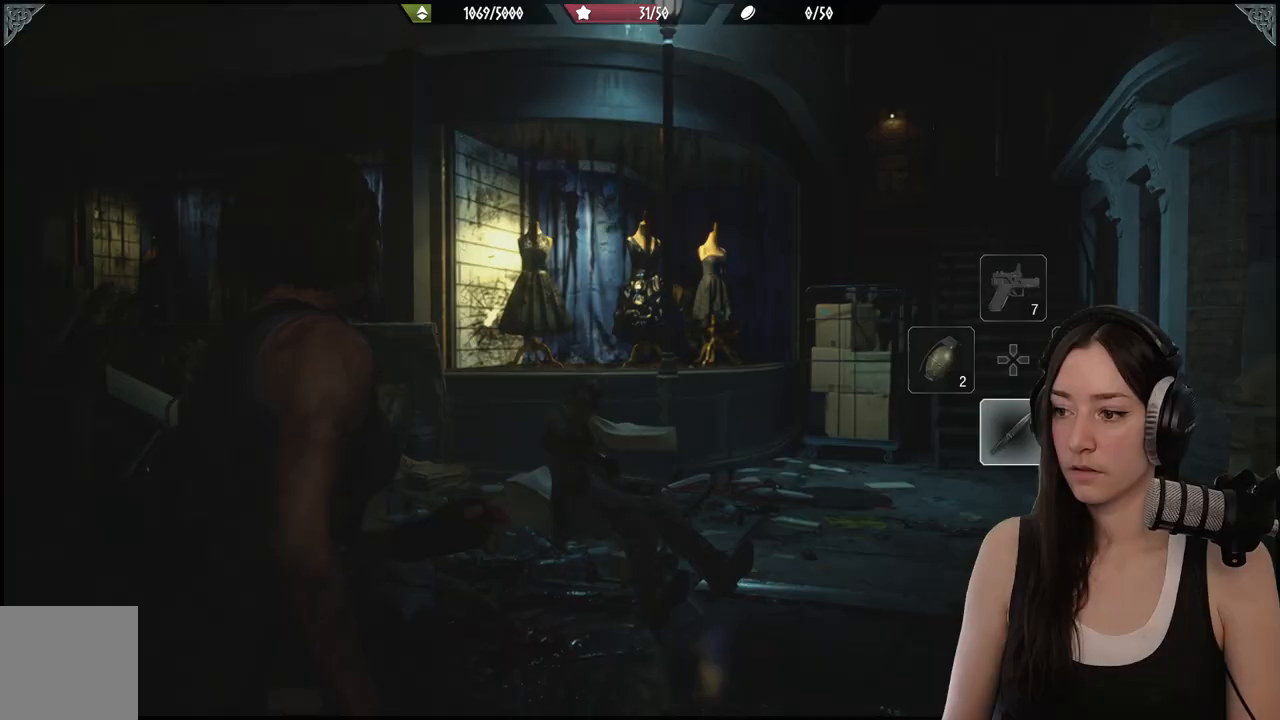
{"buttons": [], "left_stick": "up", "right_stick": "center"}
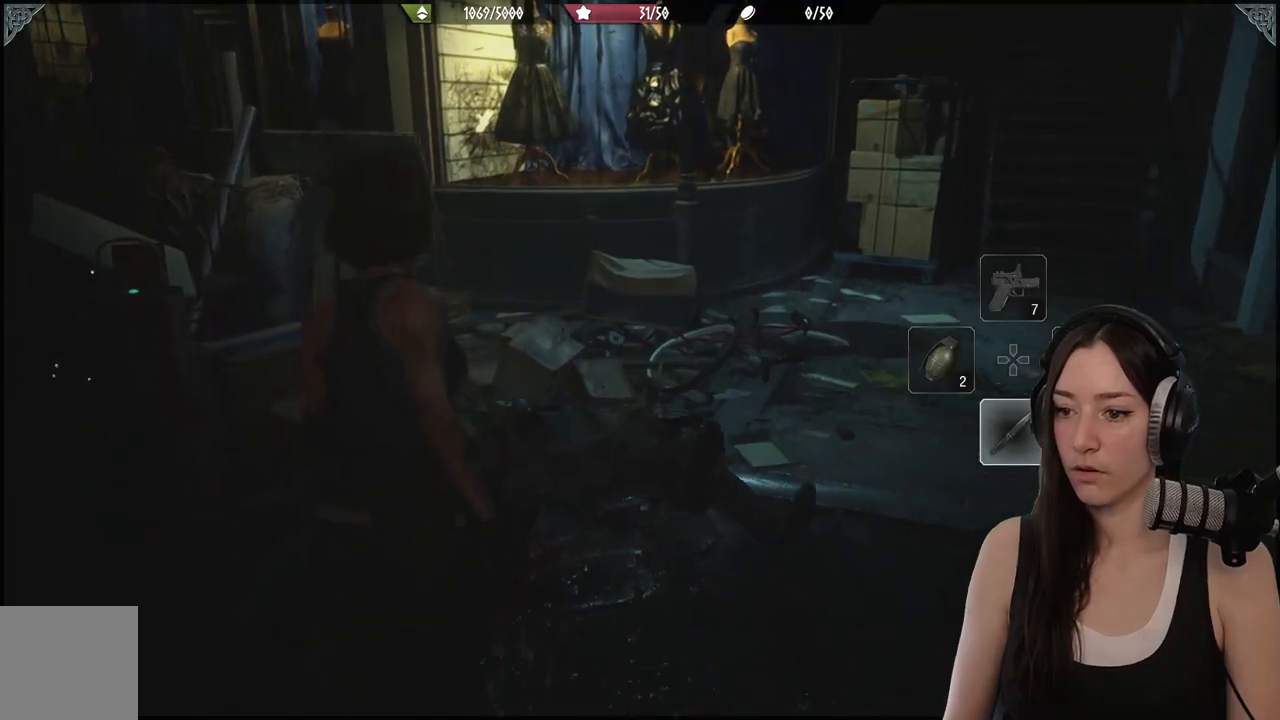
{"buttons": ["L2"], "left_stick": "up", "right_stick": "down", "events": [[167, "right_stick", "down"], [367, "L2", "down"]]}
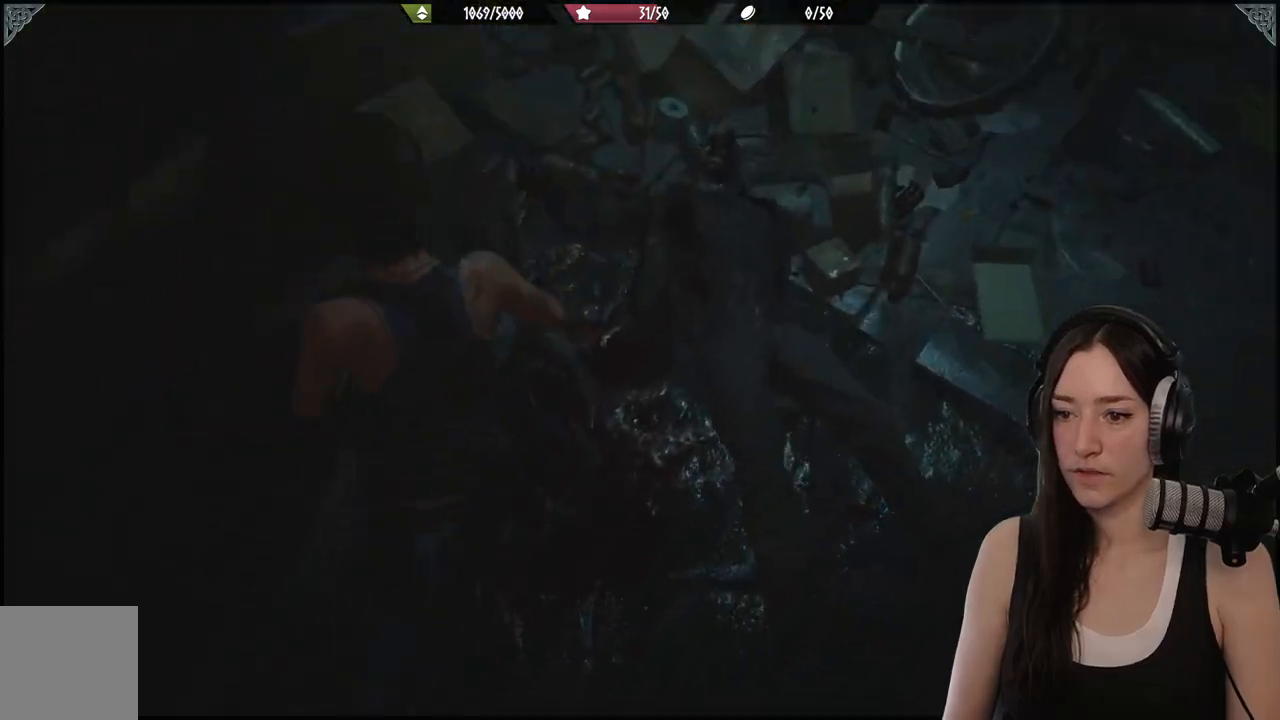
{"buttons": ["L2"], "left_stick": "up-right", "right_stick": "right", "events": [[83, "left_stick", "up-right"], [133, "right_stick", "center"], [200, "right_stick", "right"]]}
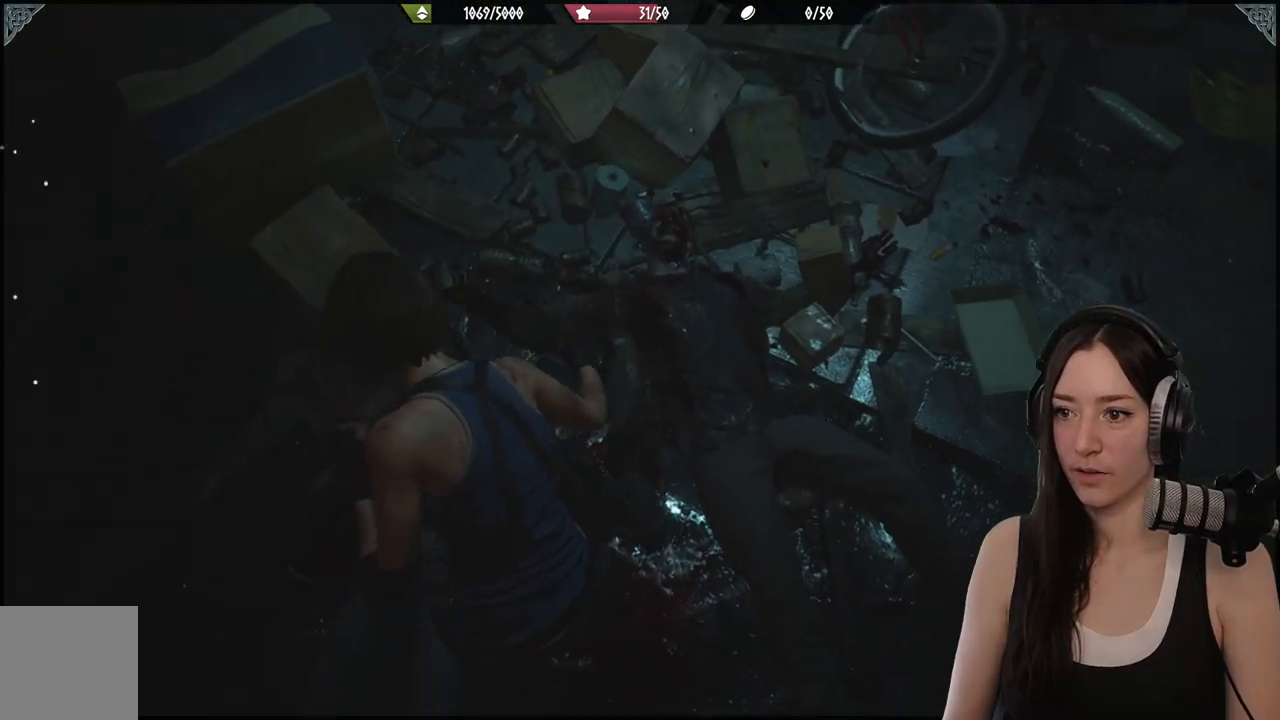
{"buttons": ["L2"], "left_stick": "up-right", "right_stick": "center", "events": [[17, "R2", "down"], [17, "right_stick", "center"], [83, "right_stick", "up"], [183, "right_stick", "center"], [200, "R2", "up"], [283, "right_stick", "up-right"], [300, "R2", "down"], [433, "right_stick", "center"], [450, "R2", "up"]]}
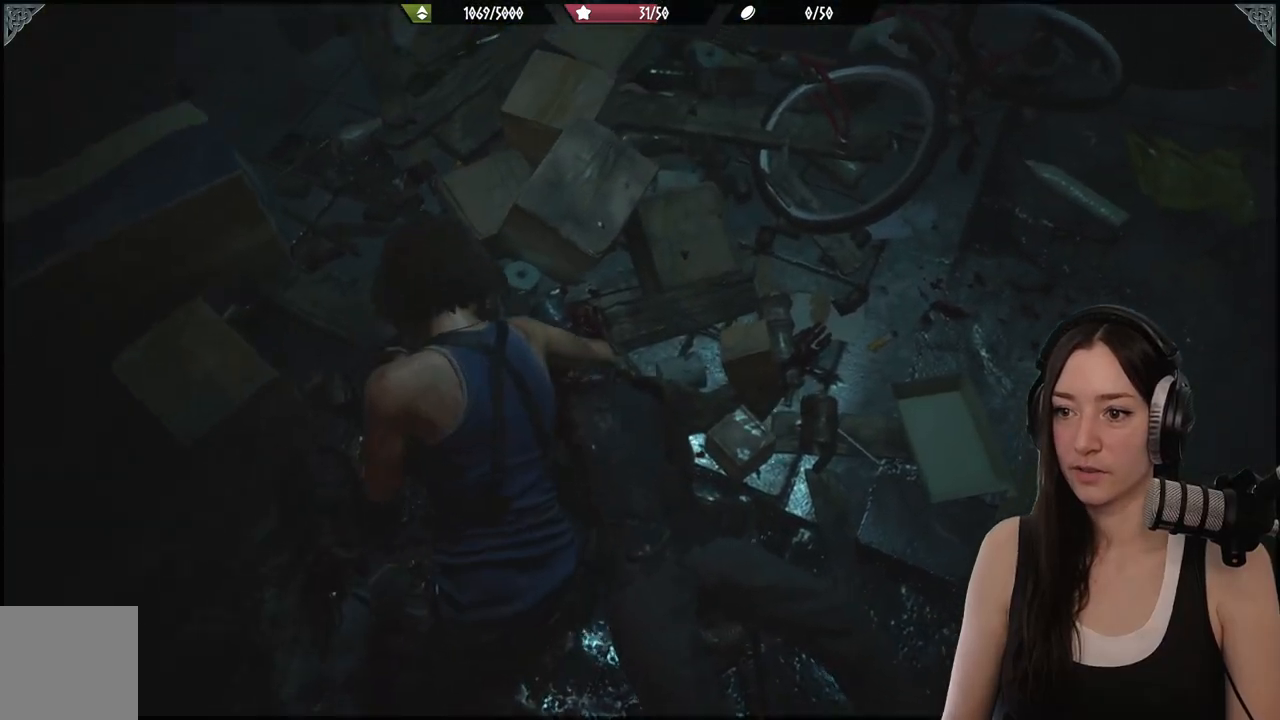
{"buttons": ["L2", "R2"], "left_stick": "center", "right_stick": "center", "events": [[50, "R2", "down"], [183, "R2", "up"], [200, "left_stick", "center"], [283, "R2", "down"], [400, "R2", "up"], [500, "R2", "down"]]}
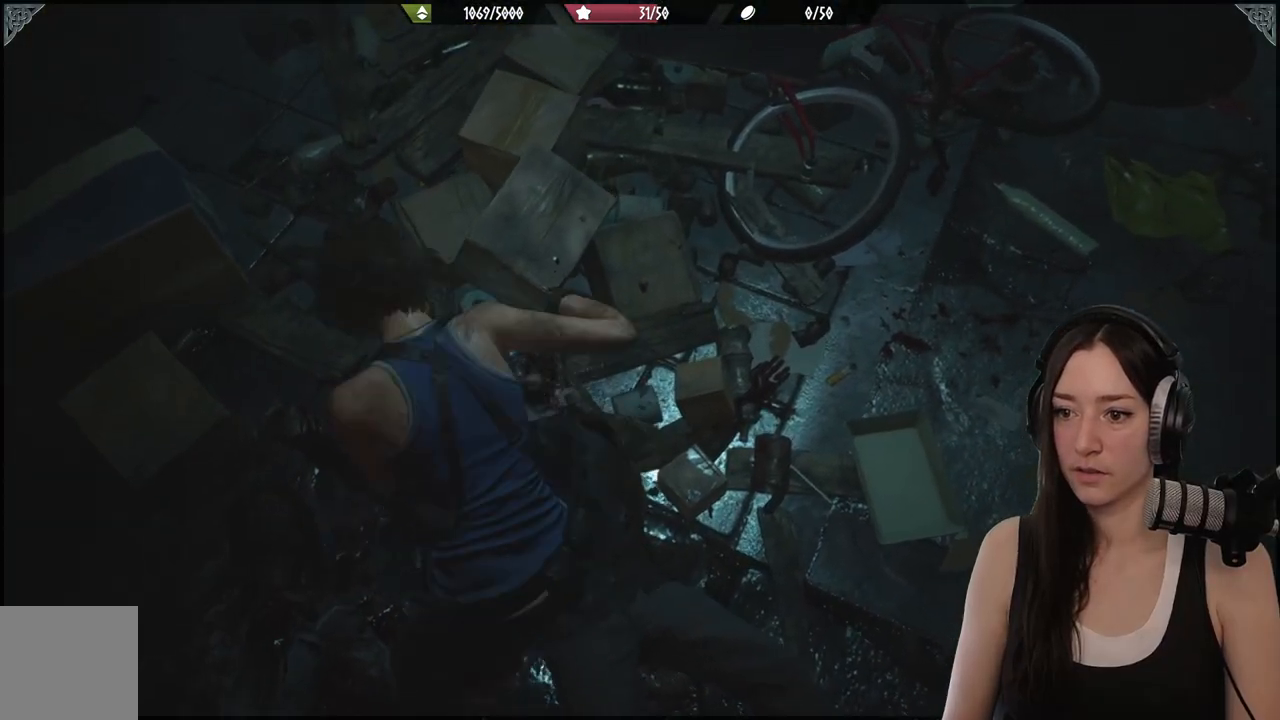
{"buttons": ["L2"], "left_stick": "down", "right_stick": "down-left", "events": [[117, "R2", "up"], [183, "R2", "down"], [250, "left_stick", "down"], [317, "right_stick", "down-left"], [333, "R2", "up"]]}
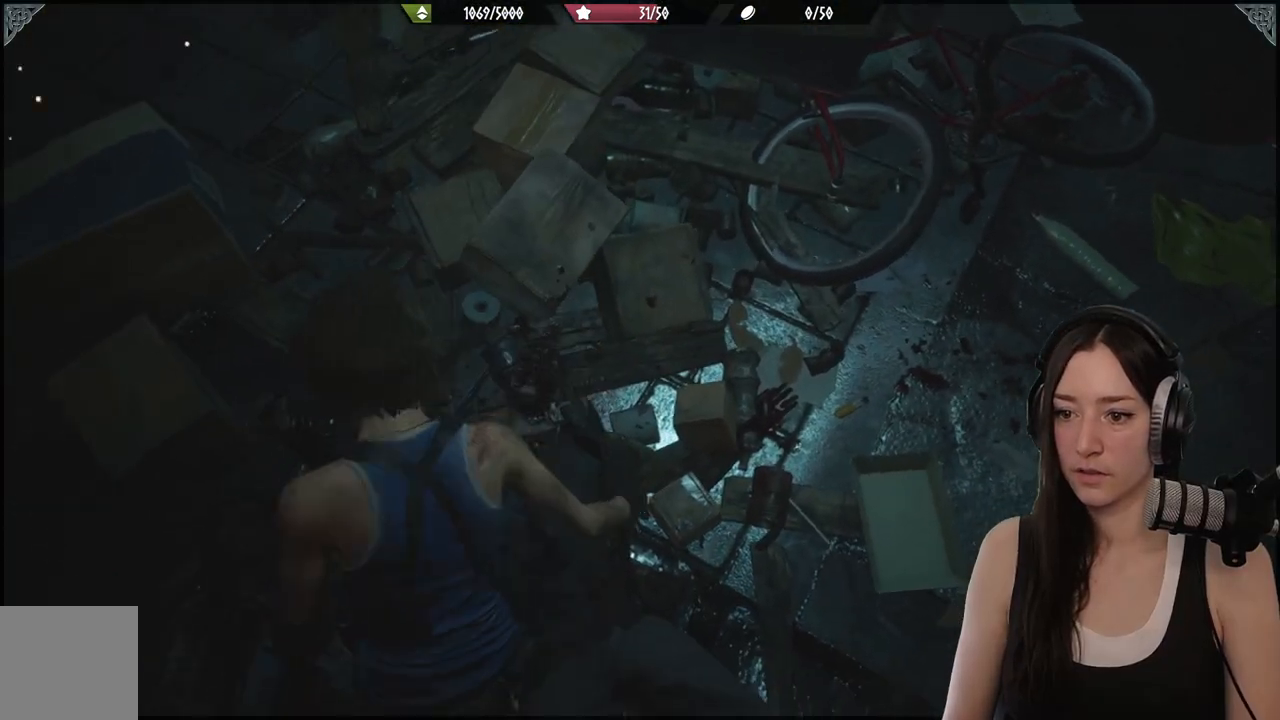
{"buttons": ["L2"], "left_stick": "down-left", "right_stick": "up-left", "events": [[17, "right_stick", "left"], [33, "left_stick", "down-left"], [417, "right_stick", "up-left"]]}
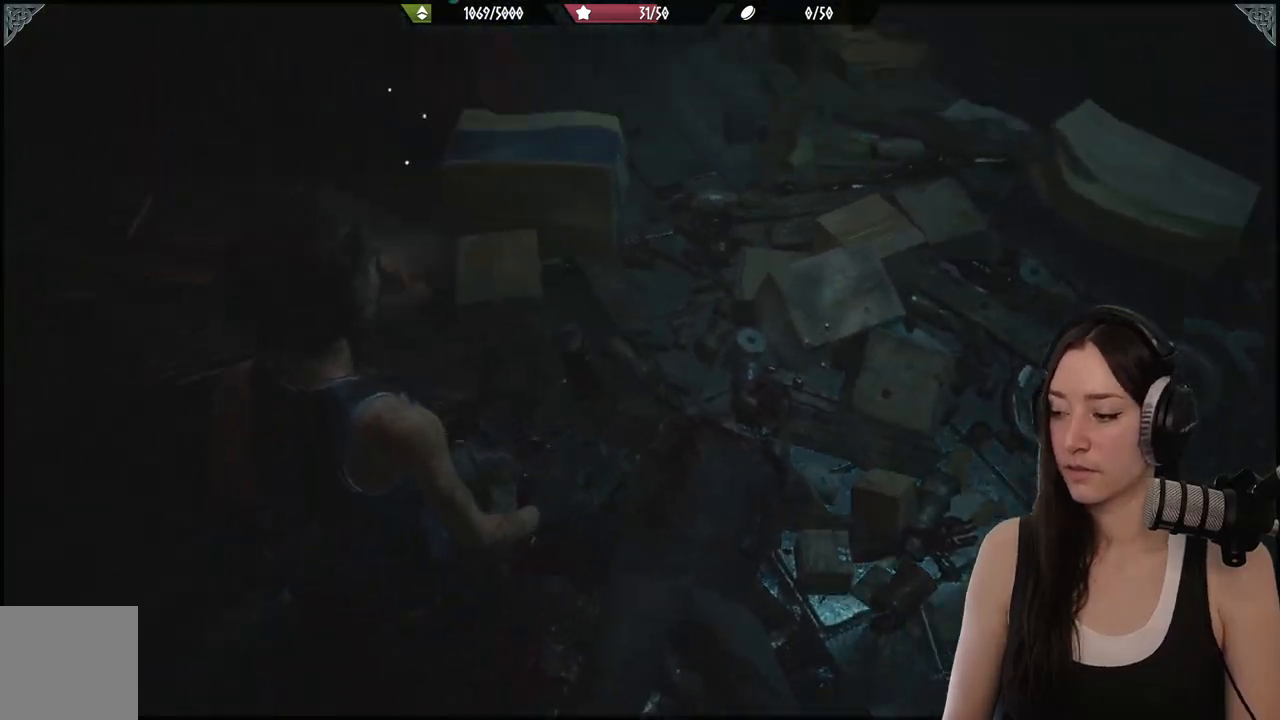
{"buttons": ["L2"], "left_stick": "left", "right_stick": "center", "events": [[233, "left_stick", "left"], [283, "right_stick", "center"]]}
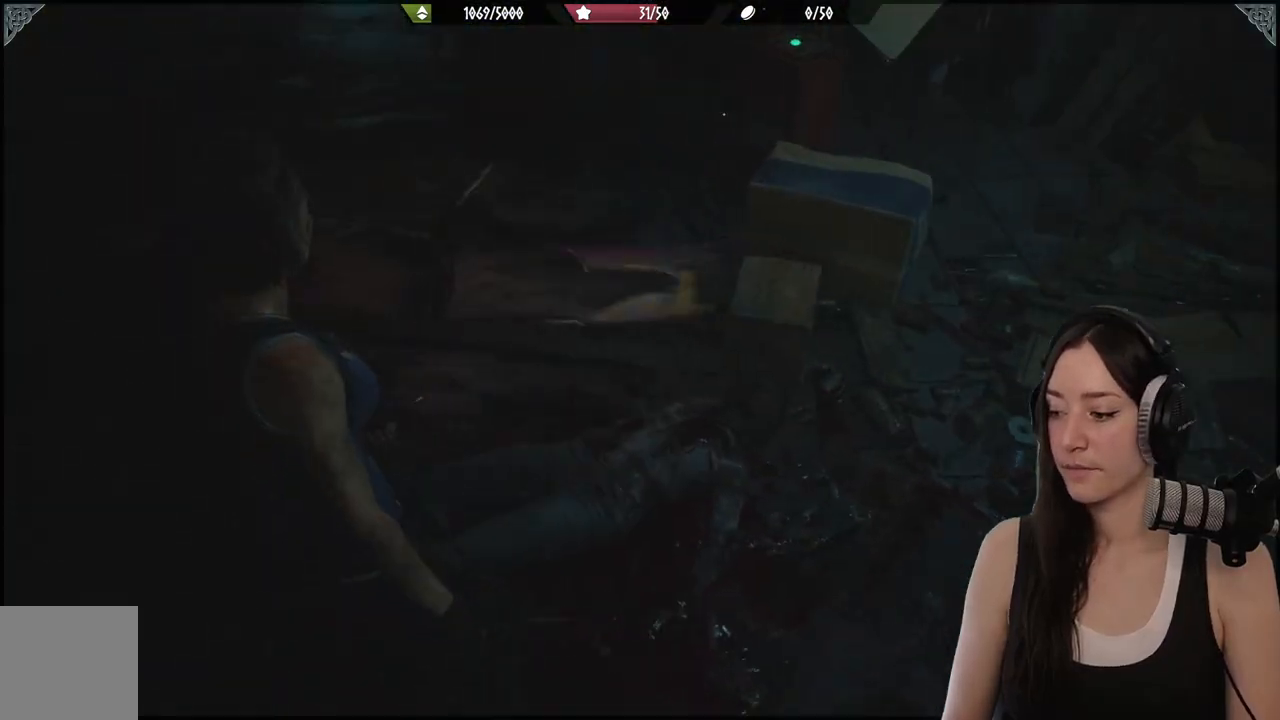
{"buttons": [], "left_stick": "up", "right_stick": "center", "events": [[17, "left_stick", "up-left"], [117, "right_stick", "left"], [267, "L2", "up"], [383, "right_stick", "center"], [433, "left_stick", "up"]]}
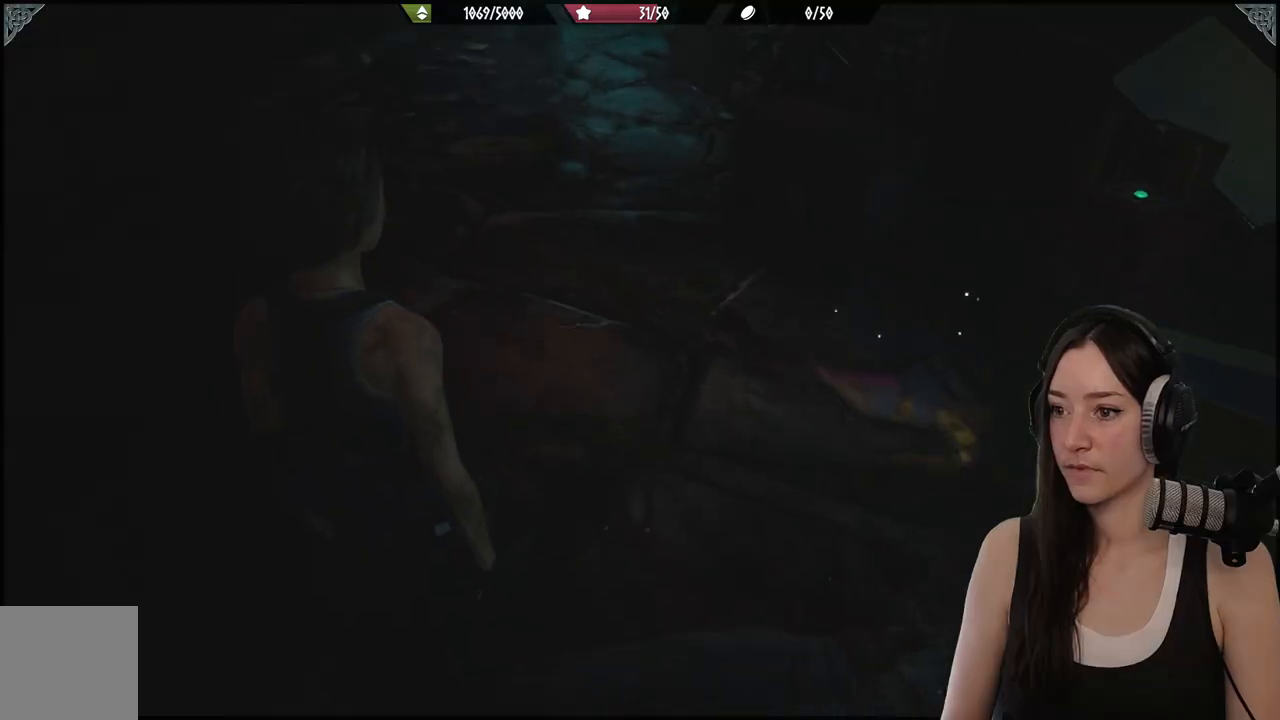
{"buttons": [], "left_stick": "up-left", "right_stick": "center", "events": [[167, "right_stick", "up-right"], [367, "left_stick", "up-left"], [450, "right_stick", "center"]]}
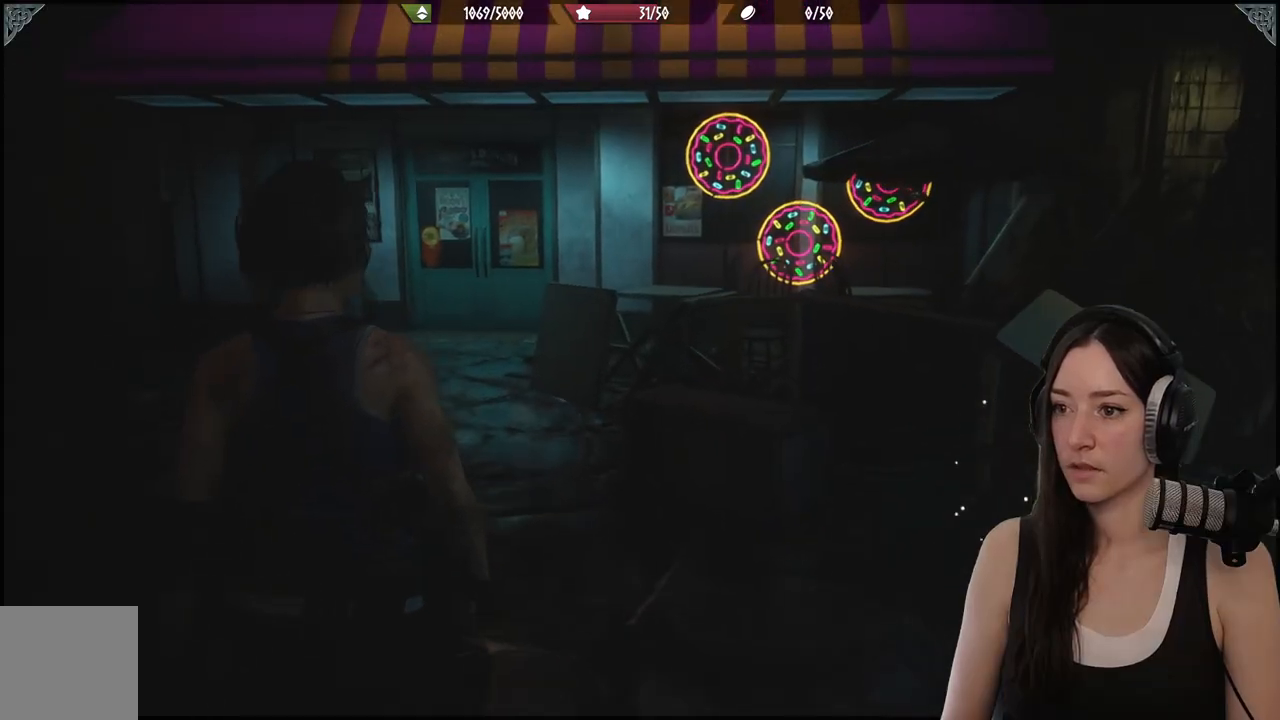
{"buttons": [], "left_stick": "up-left", "right_stick": "left", "events": [[367, "right_stick", "left"]]}
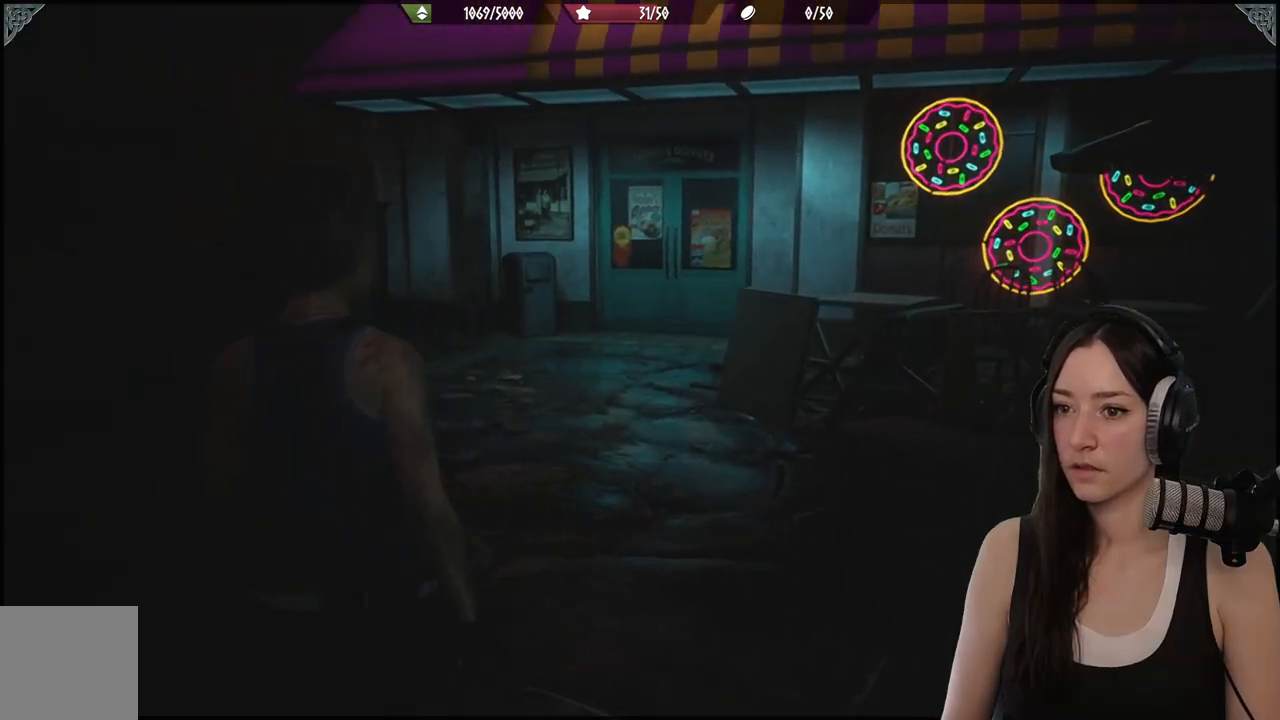
{"buttons": [], "left_stick": "up", "right_stick": "center", "events": [[167, "left_stick", "up"], [333, "right_stick", "center"]]}
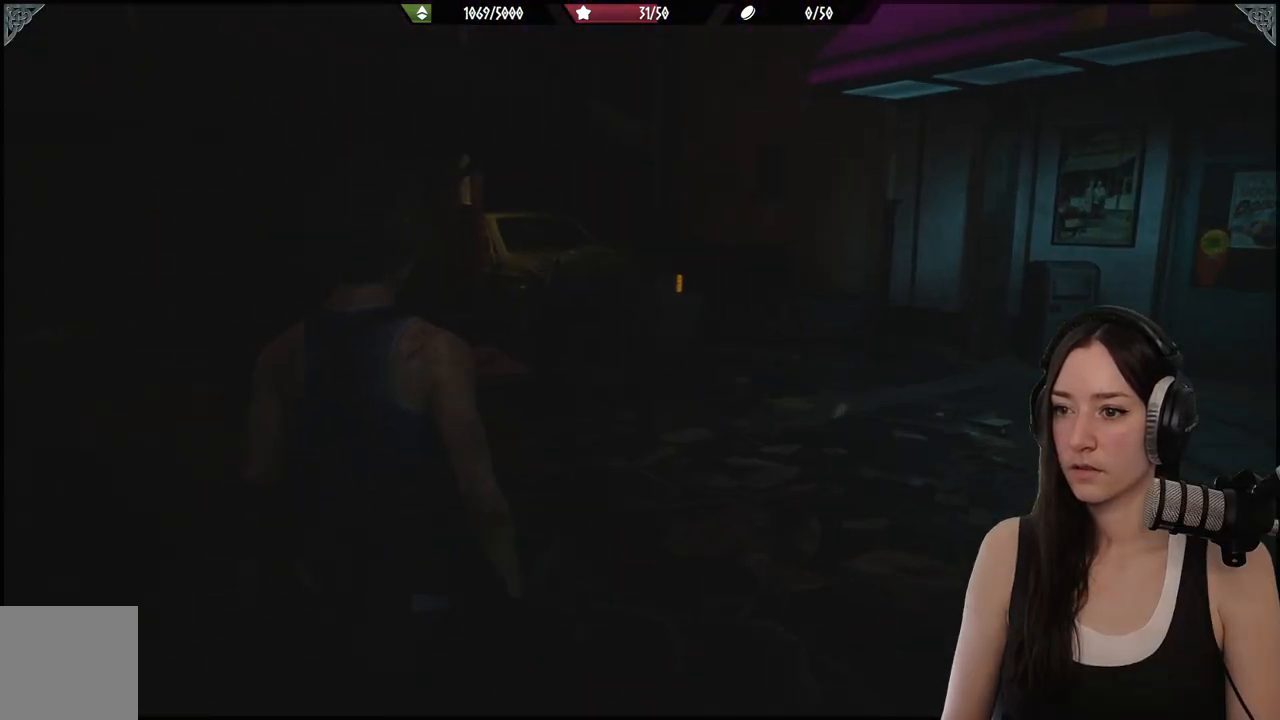
{"buttons": [], "left_stick": "up", "right_stick": "down-left", "events": [[450, "right_stick", "down-left"]]}
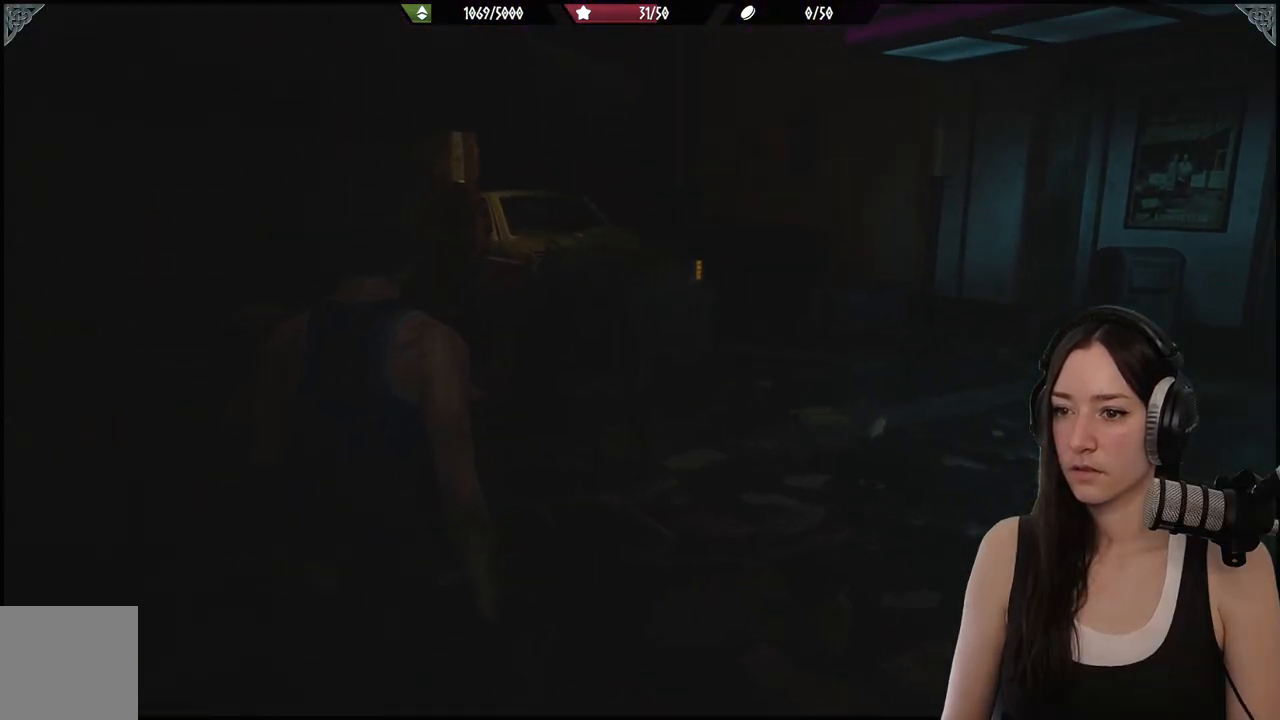
{"buttons": [], "left_stick": "up-right", "right_stick": "center", "events": [[50, "left_stick", "up-right"], [183, "right_stick", "center"]]}
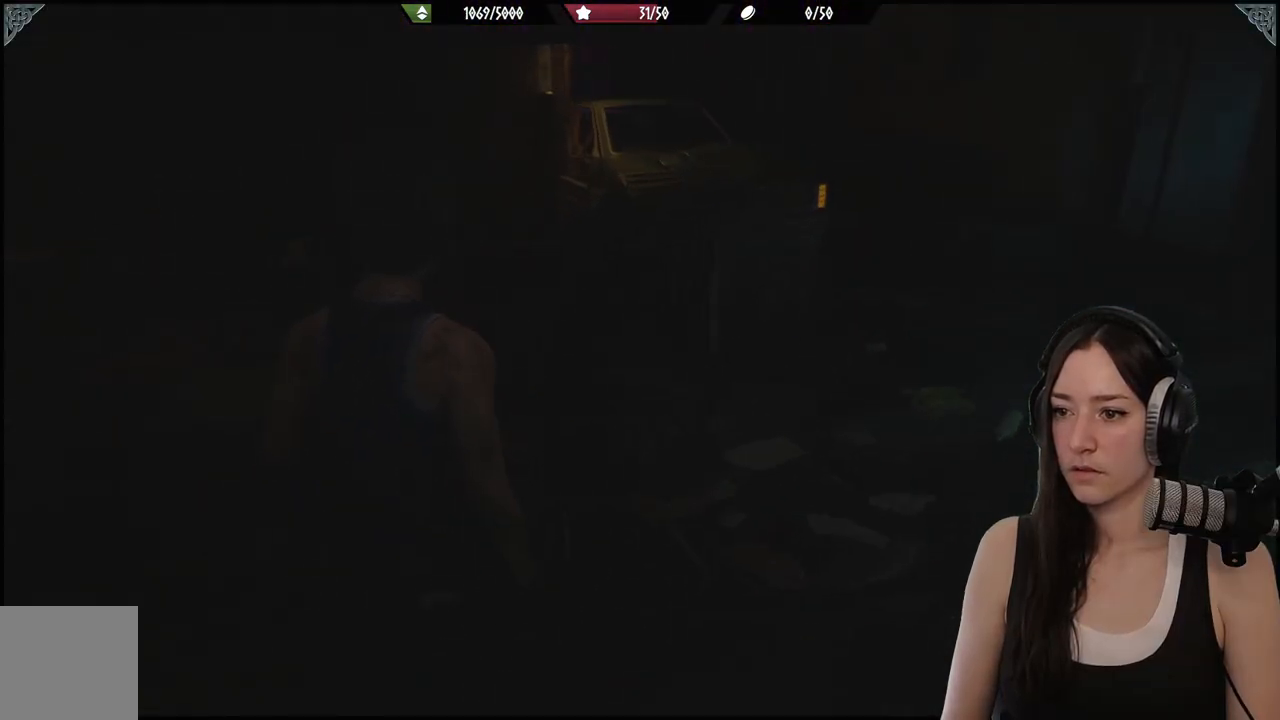
{"buttons": [], "left_stick": "center", "right_stick": "center", "events": [[117, "left_stick", "center"], [167, "right_stick", "down-left"], [400, "right_stick", "center"]]}
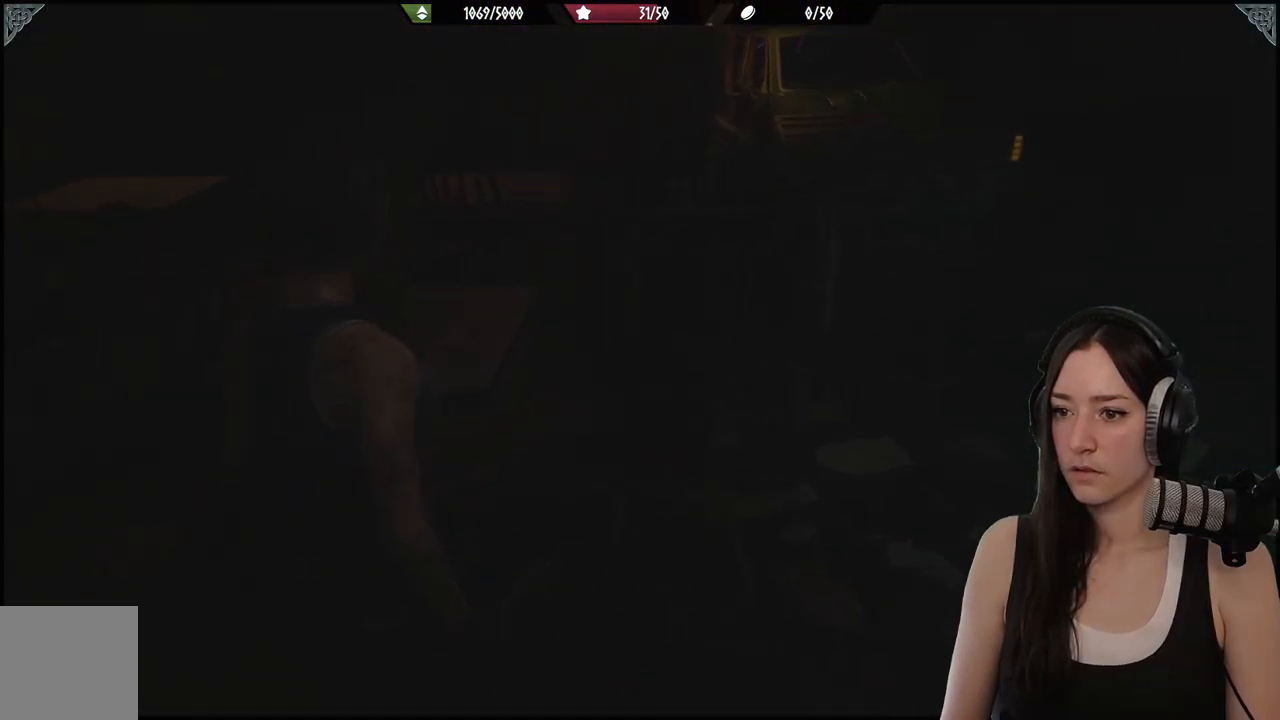
{"buttons": [], "left_stick": "center", "right_stick": "center", "events": [[67, "DPAD_RIGHT", "down"], [233, "DPAD_RIGHT", "up"]]}
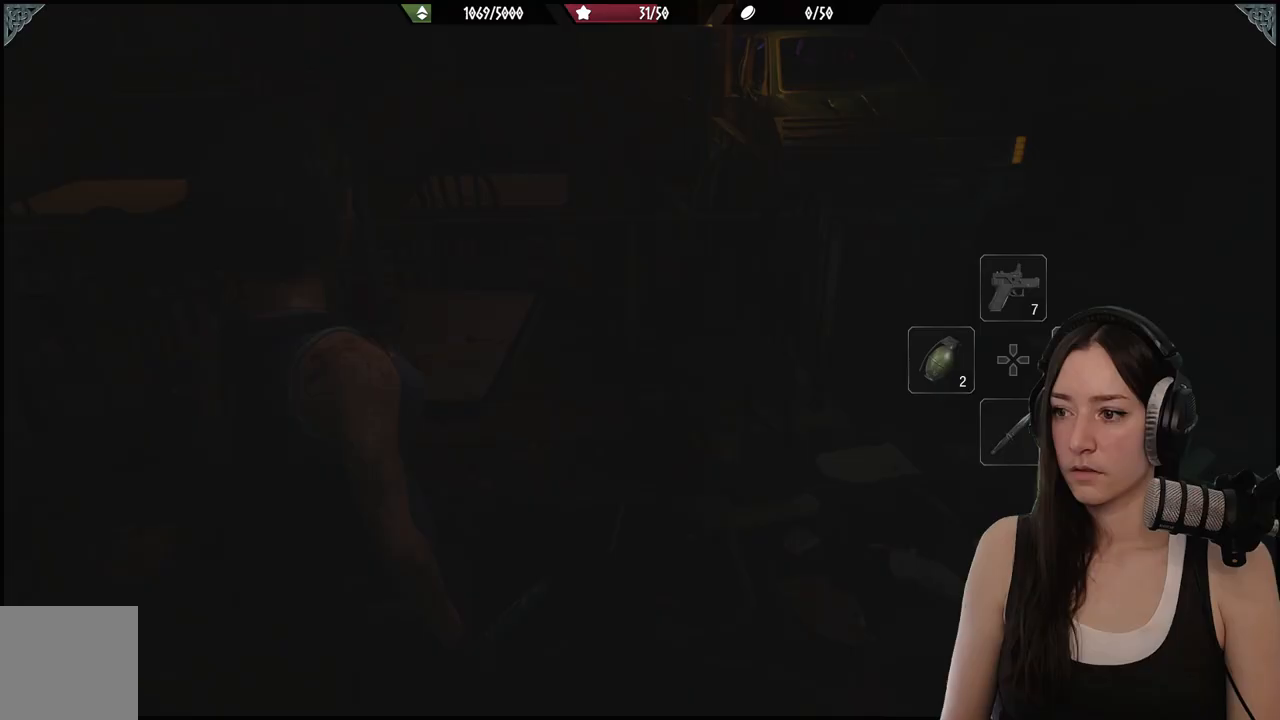
{"buttons": ["L2"], "left_stick": "center", "right_stick": "center", "events": [[83, "DPAD_UP", "down"], [183, "DPAD_UP", "up"], [417, "L2", "down"]]}
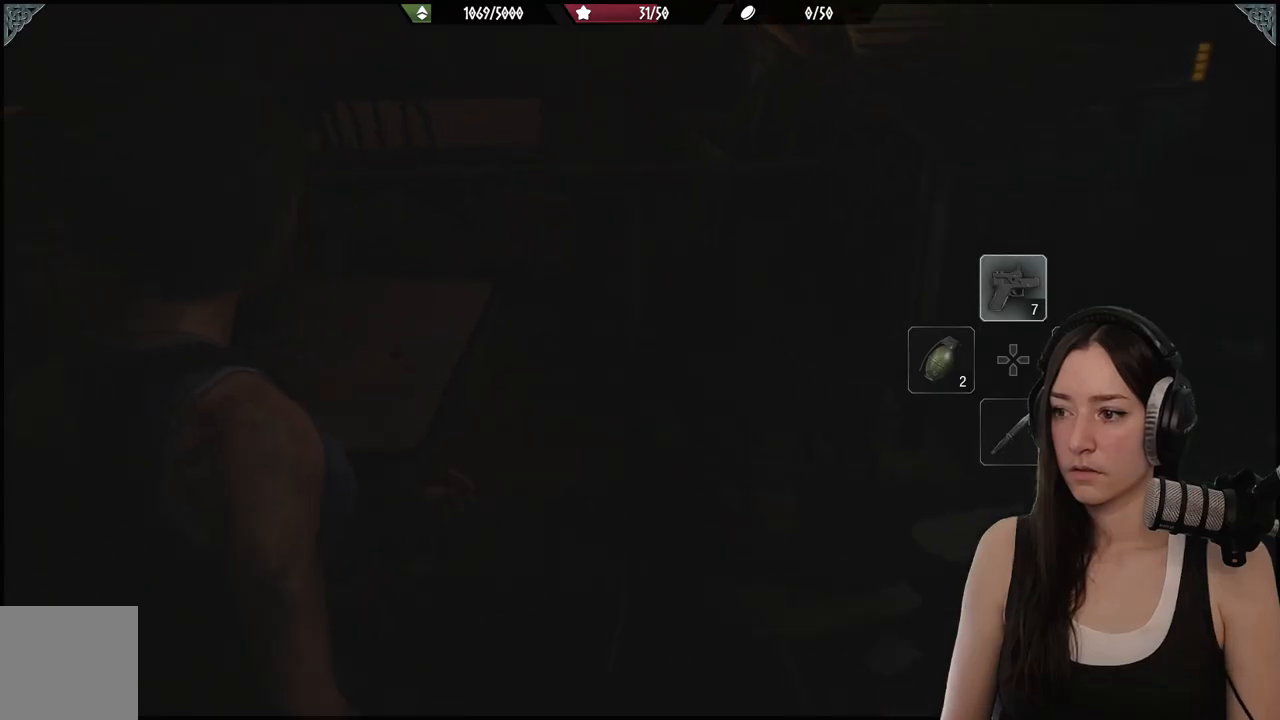
{"buttons": [], "left_stick": "right", "right_stick": "center", "events": [[83, "X", "down"], [183, "X", "up"], [317, "X", "down"], [400, "X", "up"], [467, "left_stick", "right"], [500, "L2", "up"]]}
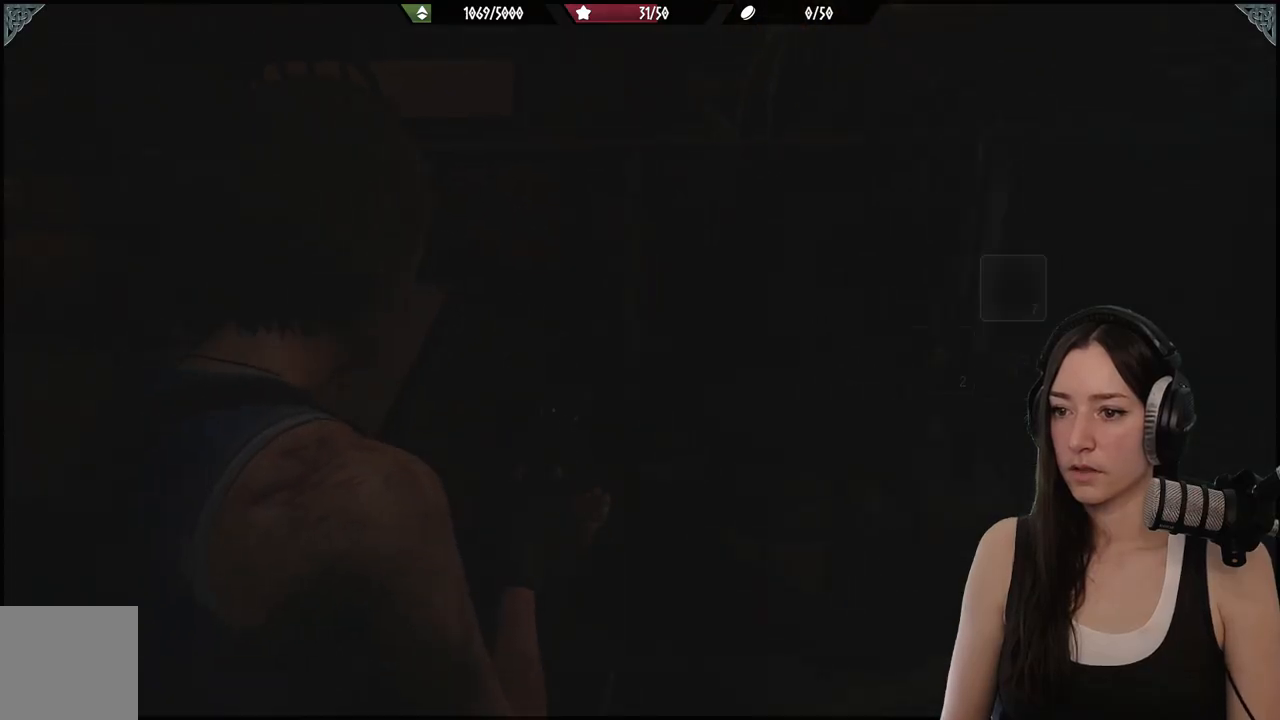
{"buttons": [], "left_stick": "up-right", "right_stick": "center", "events": [[367, "left_stick", "up-right"]]}
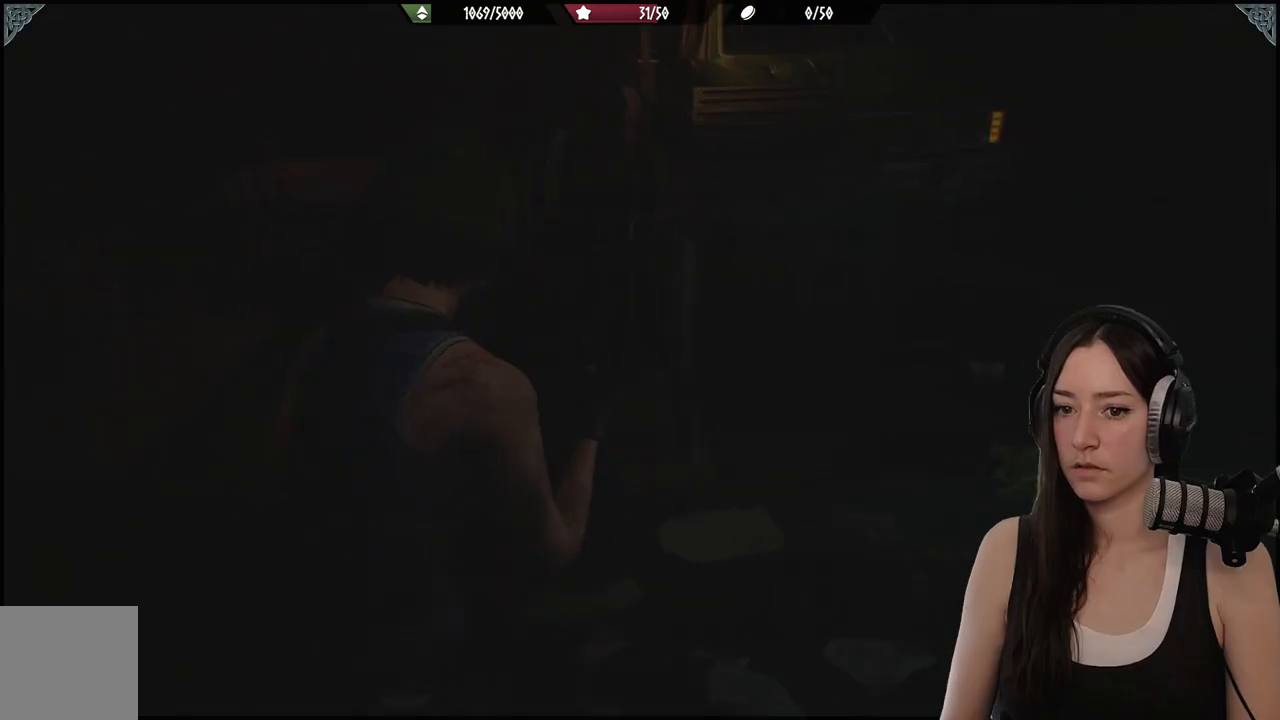
{"buttons": [], "left_stick": "left", "right_stick": "left", "events": [[150, "left_stick", "up-left"], [183, "right_stick", "left"], [217, "left_stick", "left"]]}
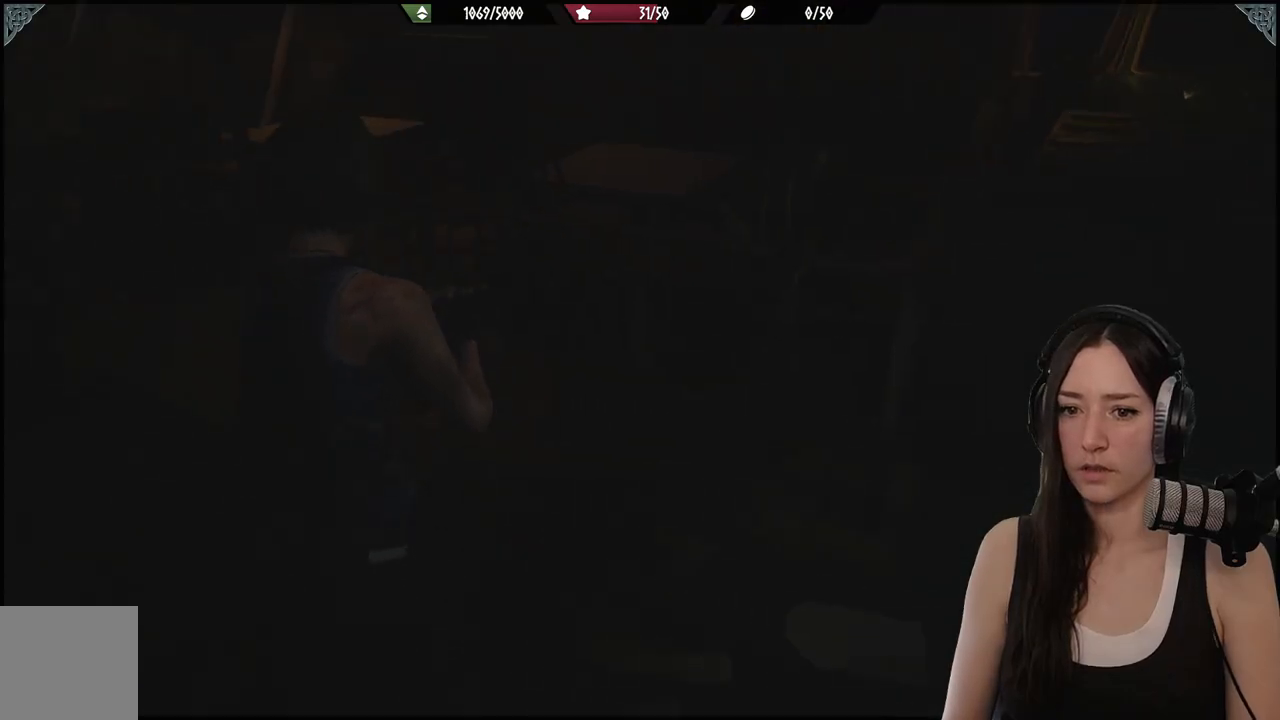
{"buttons": [], "left_stick": "up-left", "right_stick": "center", "events": [[217, "left_stick", "up-left"], [300, "L3", "down"], [350, "right_stick", "center"], [417, "L3", "up"]]}
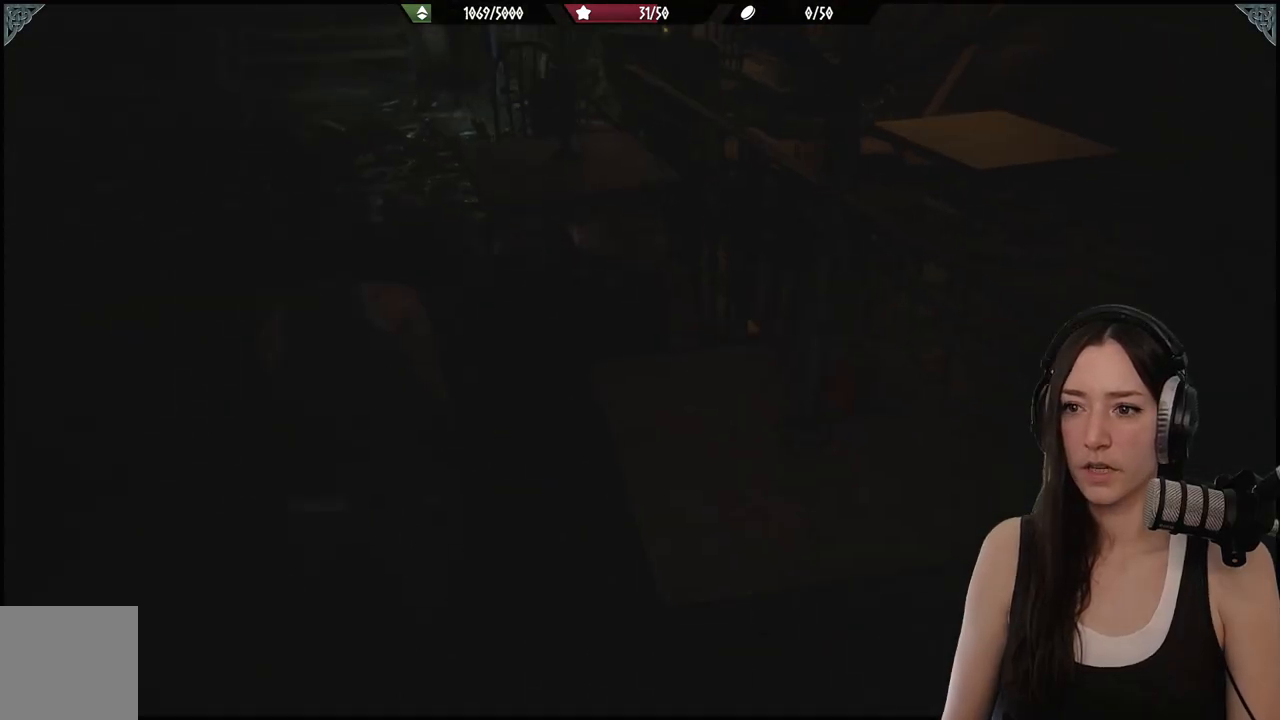
{"buttons": [], "left_stick": "center", "right_stick": "right", "events": [[83, "left_stick", "up"], [217, "right_stick", "right"], [500, "left_stick", "center"]]}
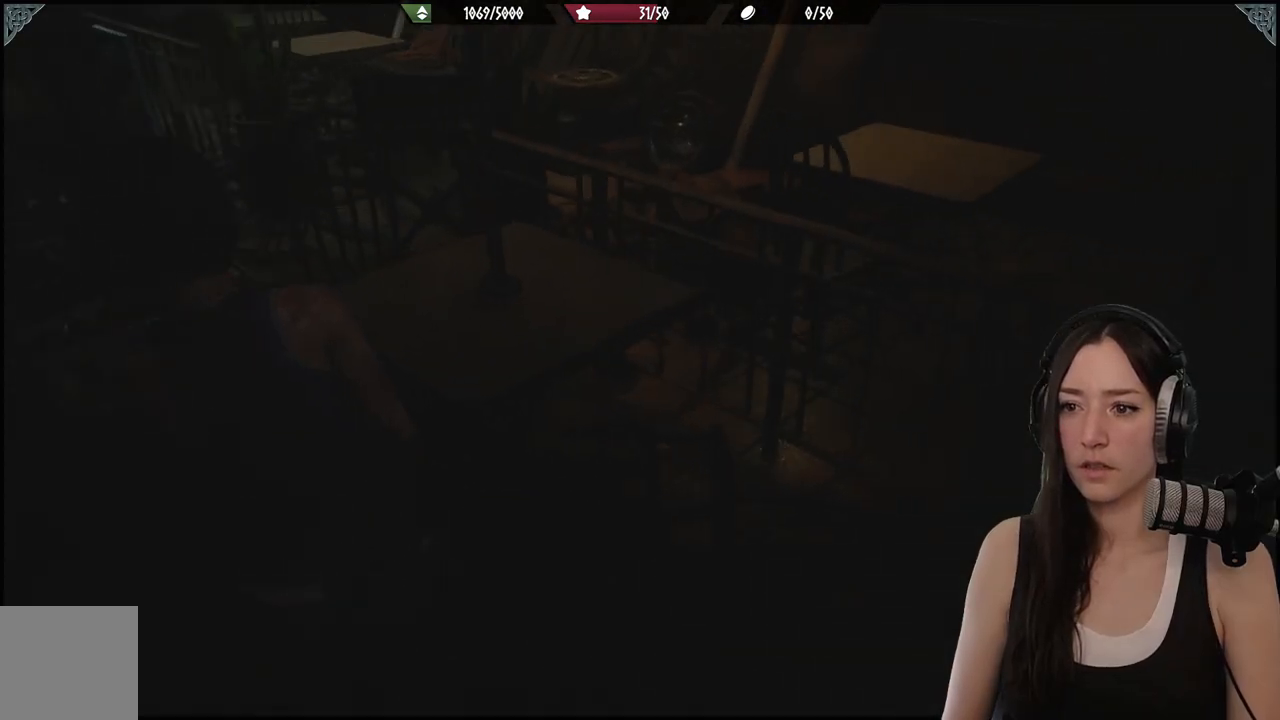
{"buttons": [], "left_stick": "up-right", "right_stick": "right", "events": [[33, "left_stick", "down-right"], [233, "left_stick", "right"], [500, "left_stick", "up-right"]]}
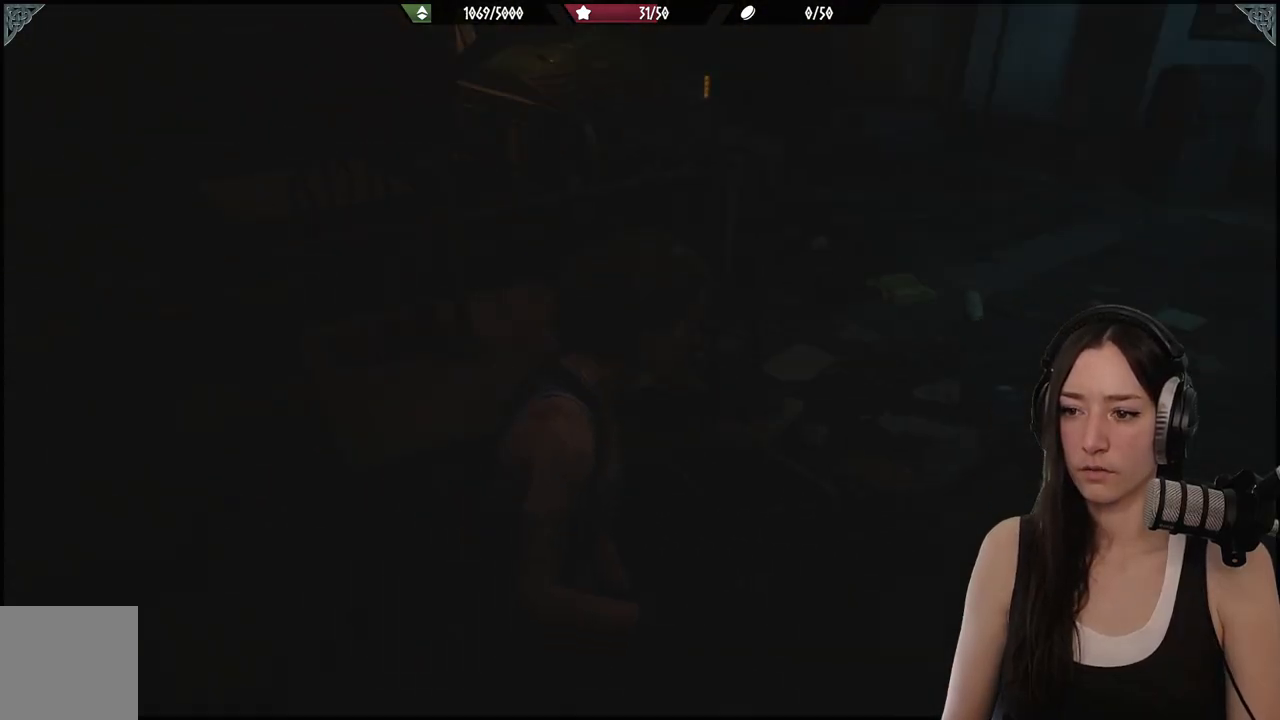
{"buttons": [], "left_stick": "up-right", "right_stick": "center", "events": [[133, "right_stick", "center"]]}
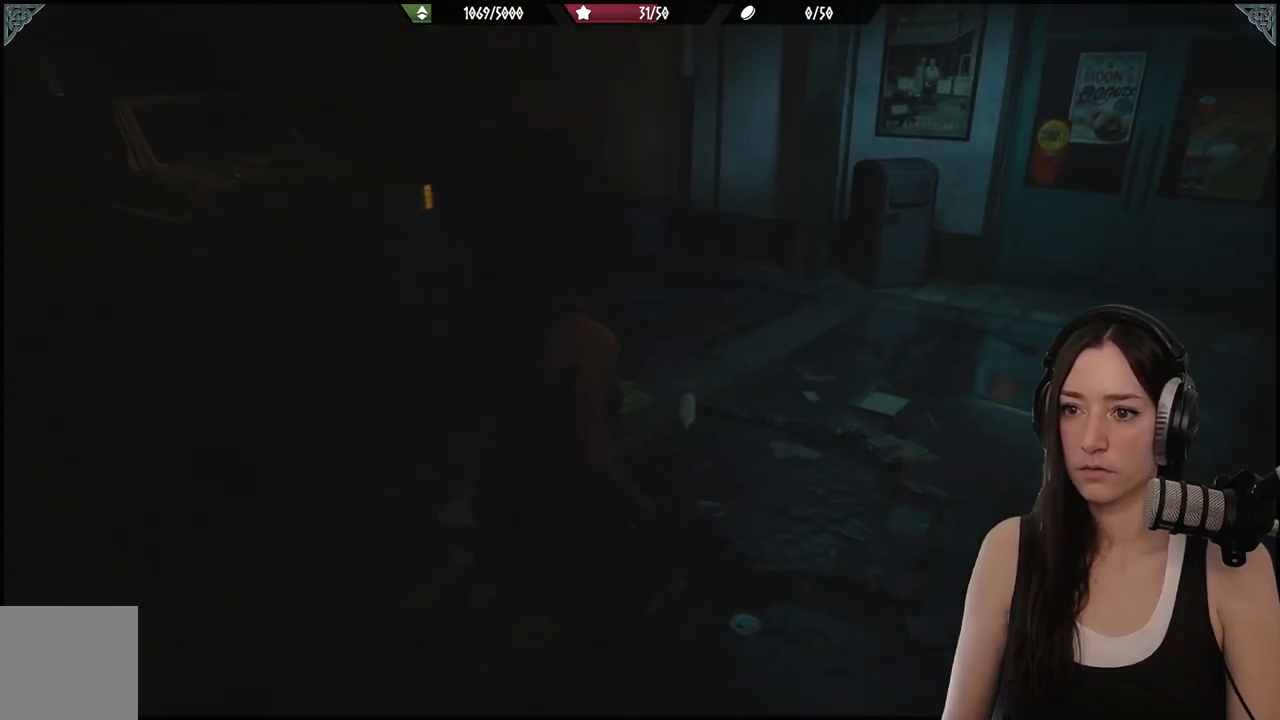
{"buttons": [], "left_stick": "up", "right_stick": "left", "events": [[50, "L3", "down"], [50, "left_stick", "up"], [83, "right_stick", "left"], [133, "L3", "up"]]}
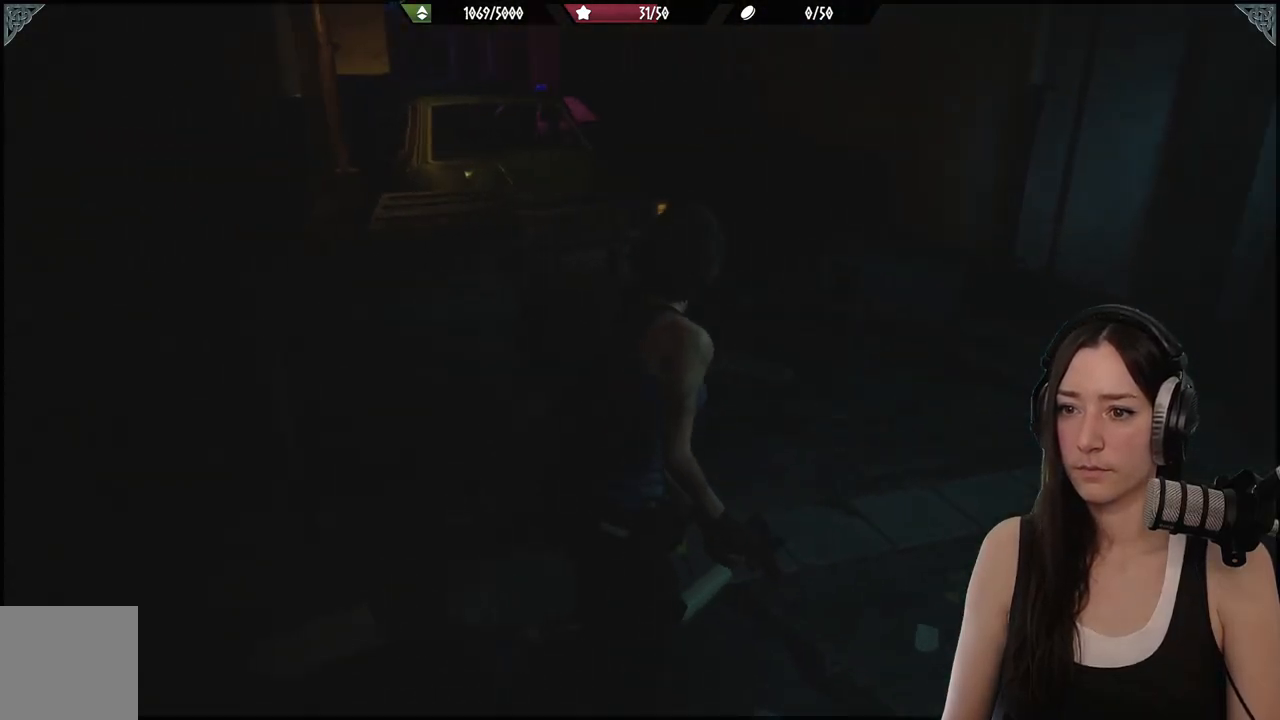
{"buttons": [], "left_stick": "up", "right_stick": "center", "events": [[200, "right_stick", "center"]]}
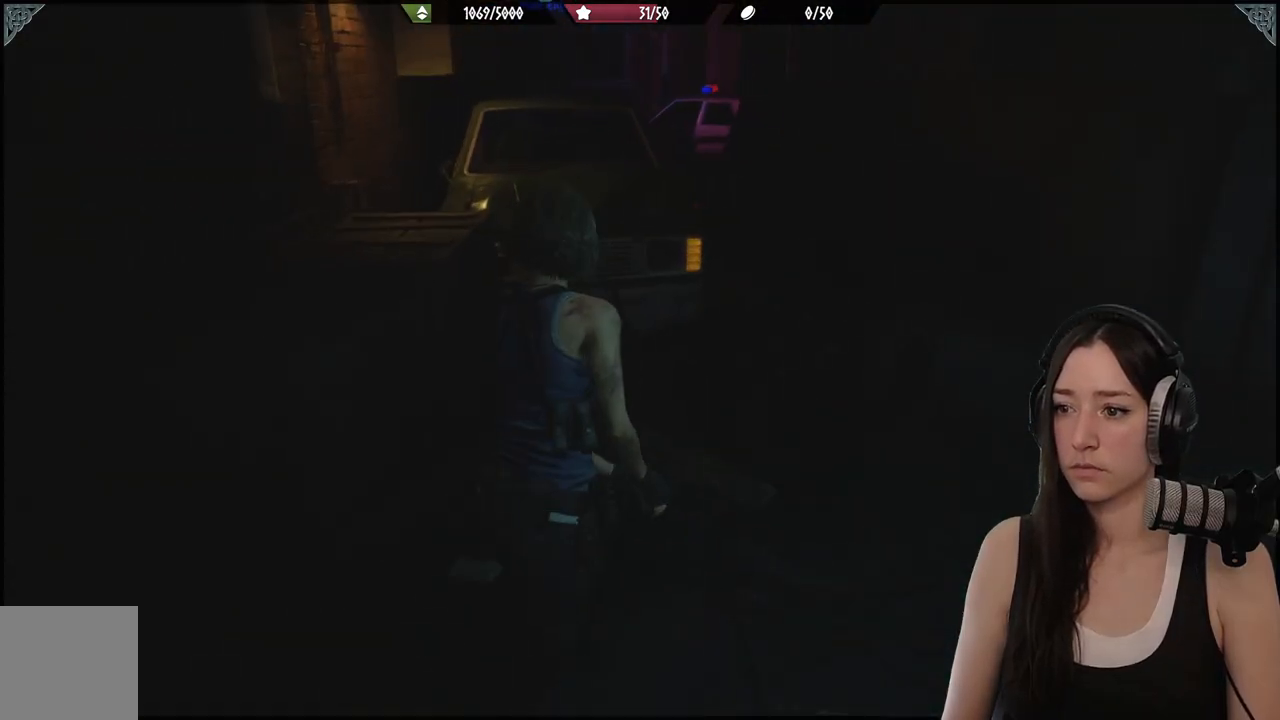
{"buttons": [], "left_stick": "up-right", "right_stick": "center", "events": [[133, "left_stick", "up-right"]]}
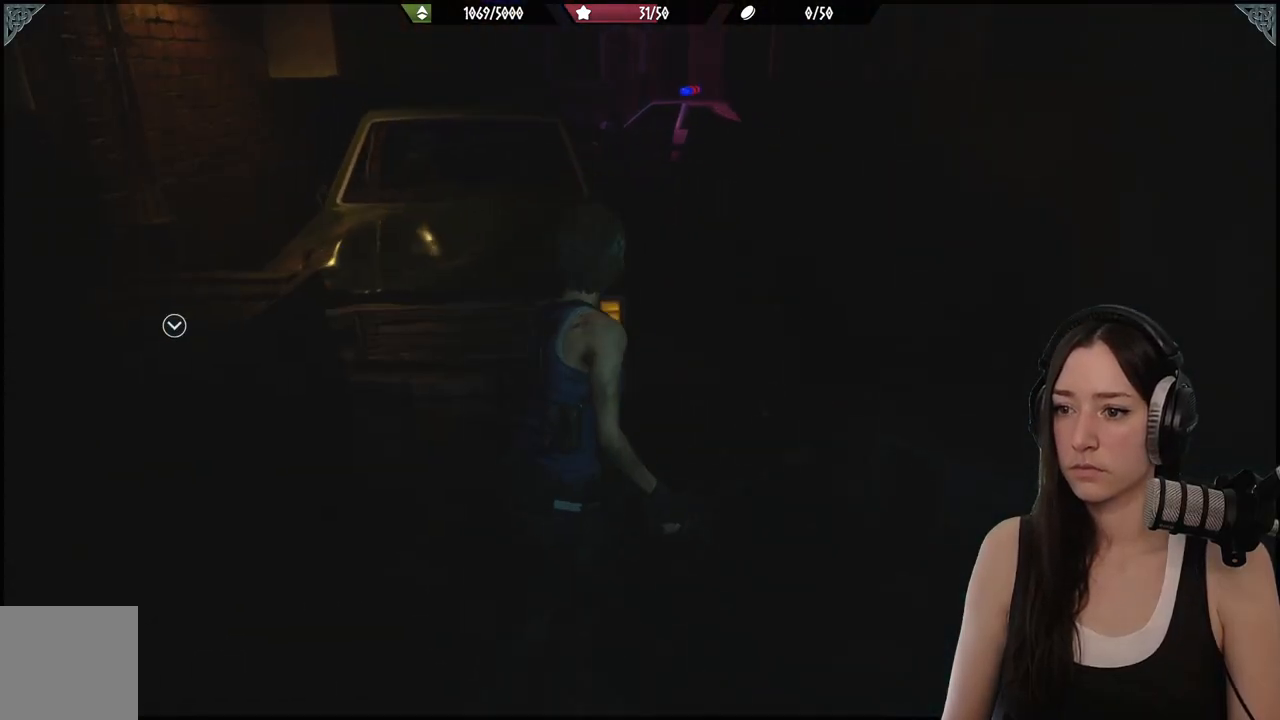
{"buttons": [], "left_stick": "up-left", "right_stick": "left", "events": [[100, "right_stick", "left"], [217, "left_stick", "down-left"], [467, "left_stick", "up-left"]]}